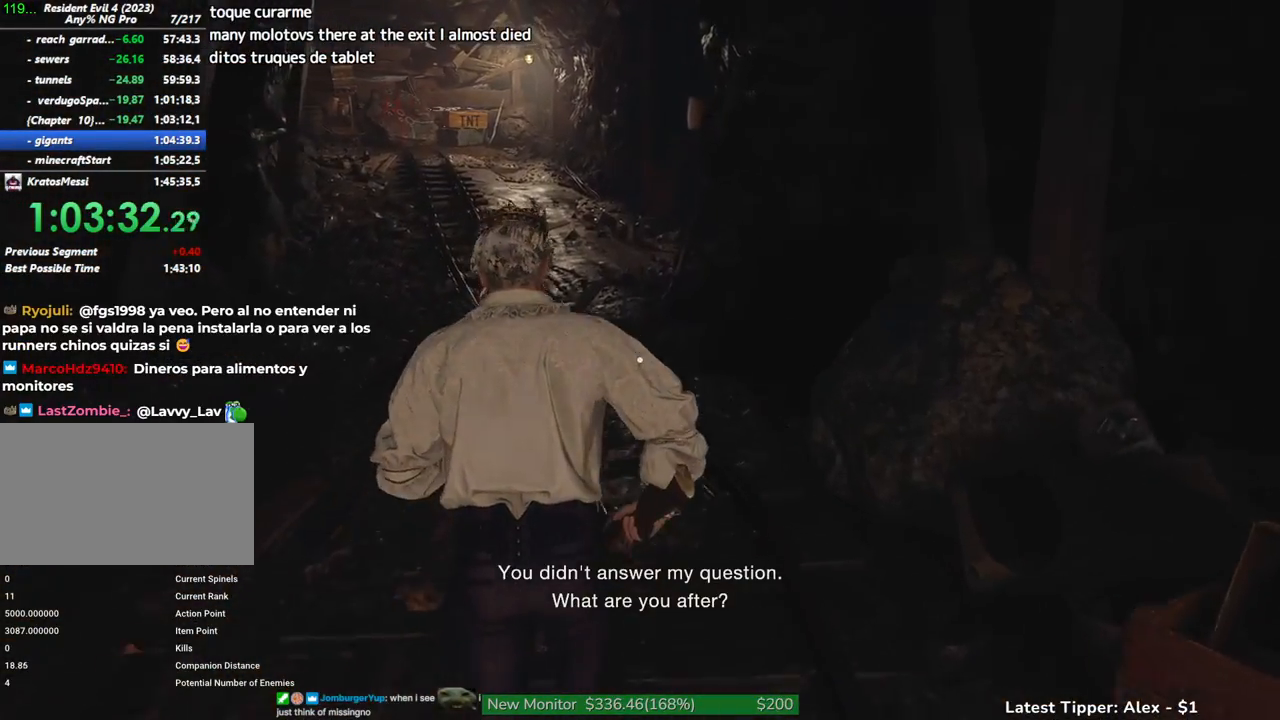
Gameplay with keyboard and mouse; each line is a JSON object with the keys and mouse buttons held at the frame after it. "events" lists presses ("down") and releases ("up") of "1", "2", "3", "4", "5", "a", "alt", "c", "caps_lock", "ctrl", "d", "e", "f", "g", "q", "r", "s", "shift", "space", "t", "tab", "v", "w", "x", "z", "mouse_left", "mouse_wheel" and "mouse_right" between this image and that frame as [ms after this image, input, new state], when the widget could be followed in between. "mouse_left", "mouse_wheel", "mouse_right" = the "left", "wheel", "right" buttons of the "mouse" list. No other keys are recorded. "wheel" means that the mouse wheel is clicked or scrolled. Not read: mouse_move.
{"keys": ["shift", "w"], "mouse": [], "events": []}
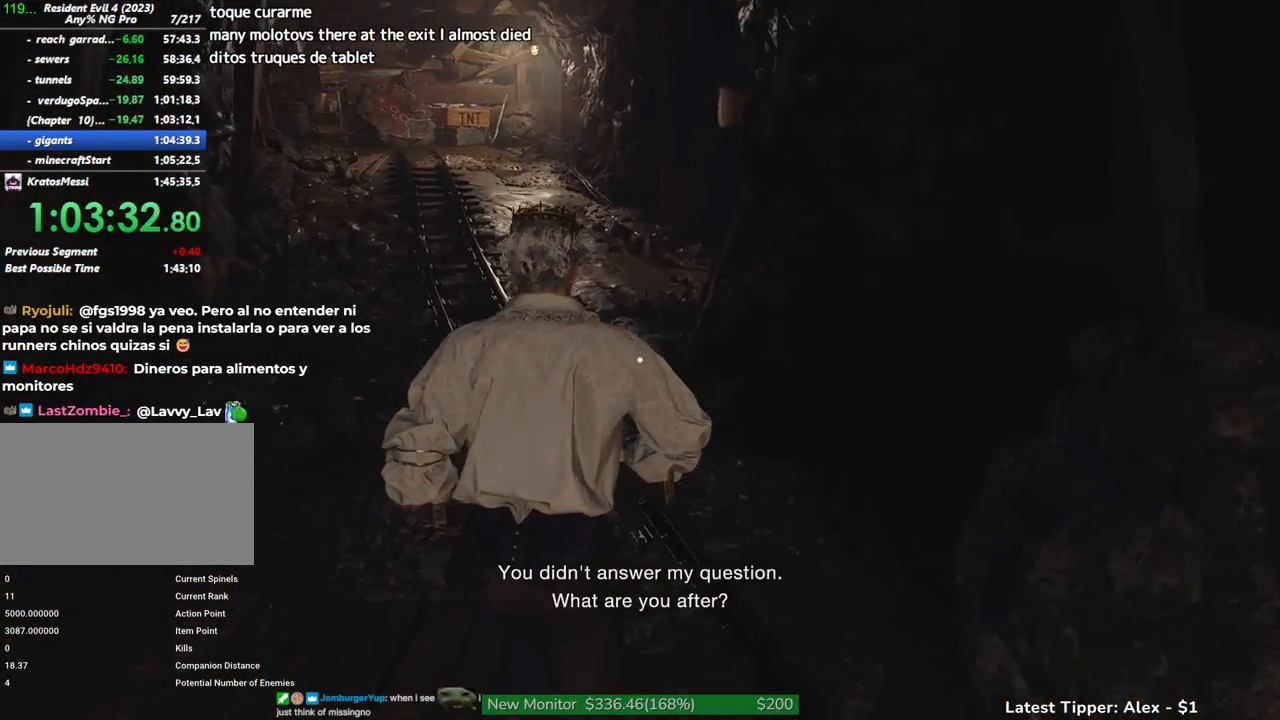
{"keys": ["shift", "w"], "mouse": [], "events": []}
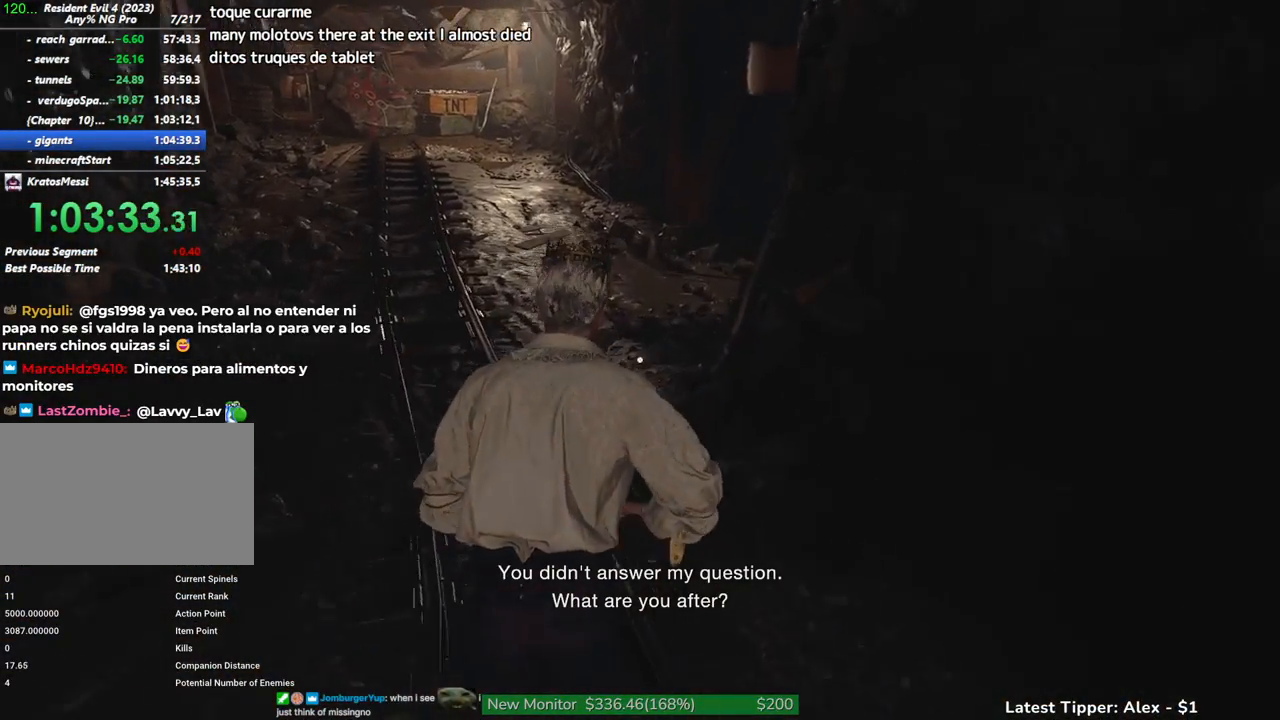
{"keys": ["shift", "w"], "mouse": [], "events": []}
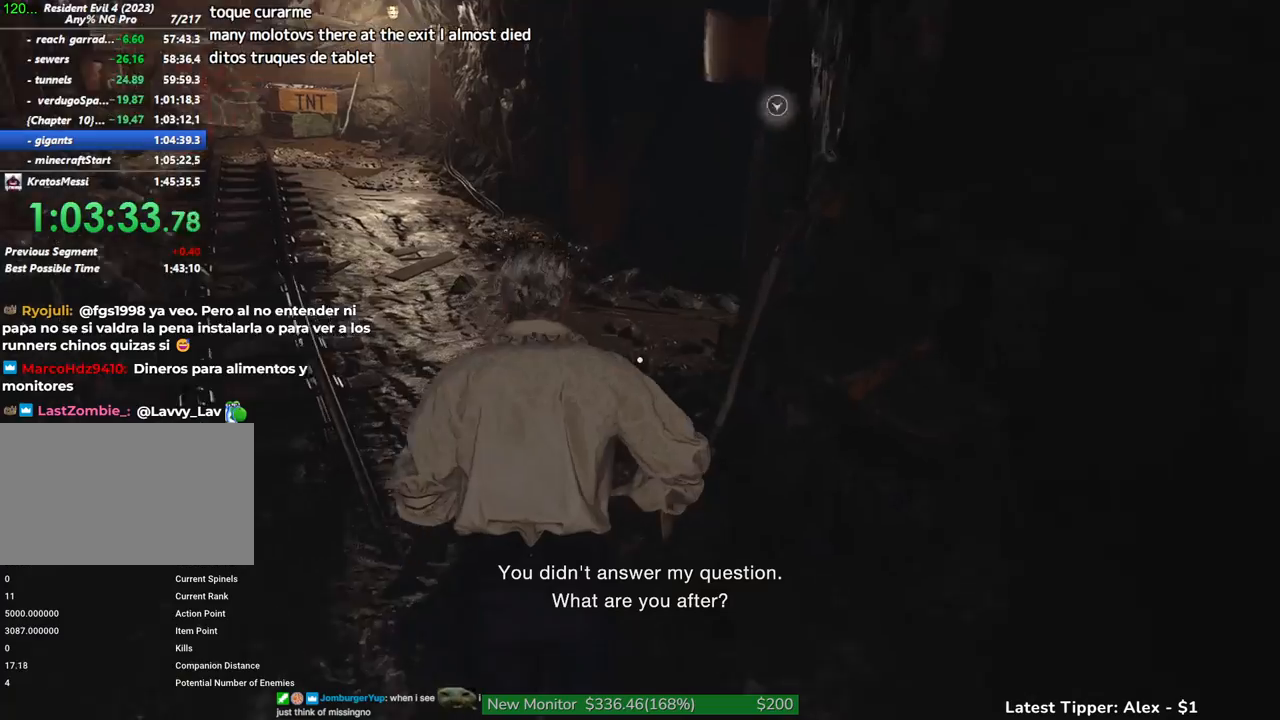
{"keys": ["shift", "w"], "mouse": [], "events": []}
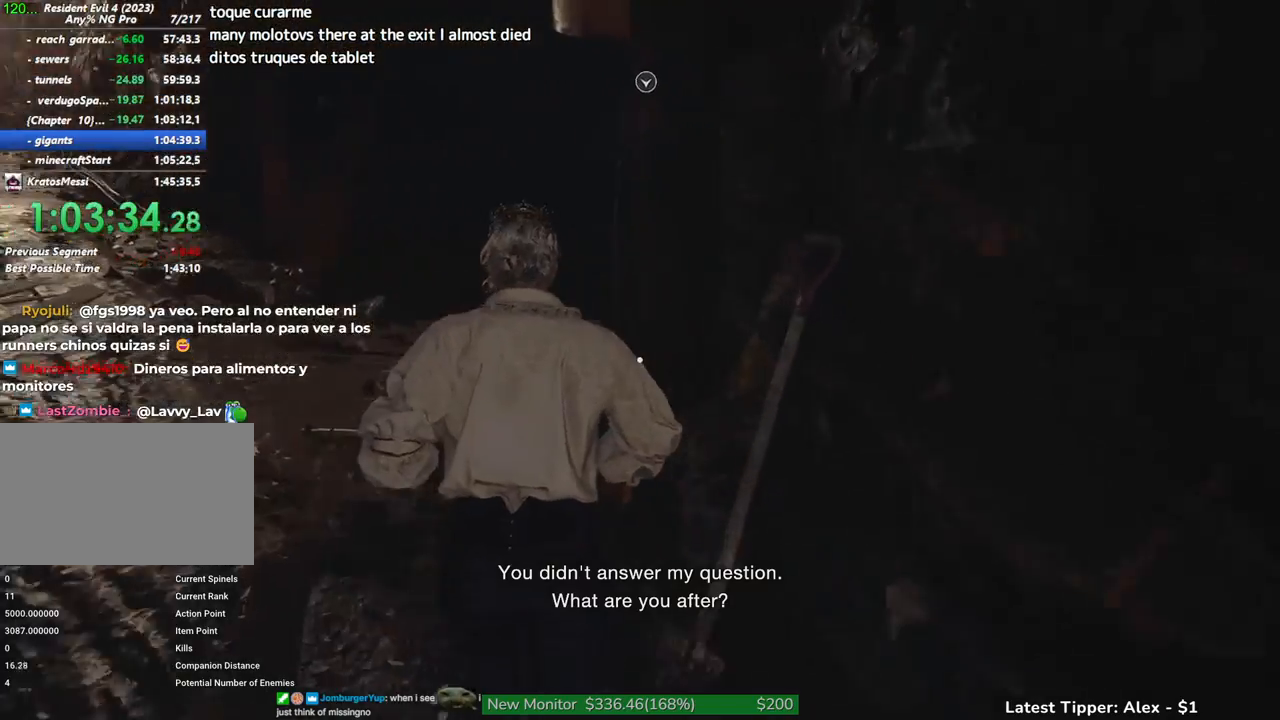
{"keys": ["shift", "w"], "mouse": [], "events": []}
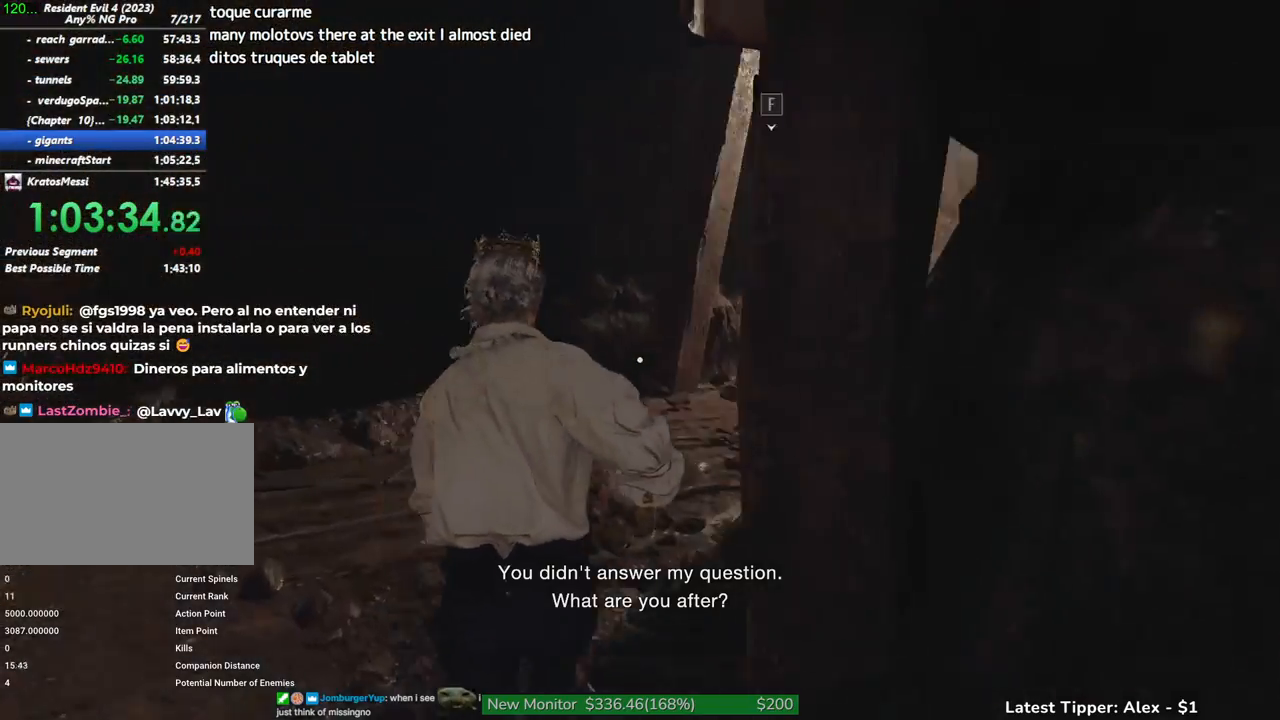
{"keys": ["shift", "w"], "mouse": [], "events": []}
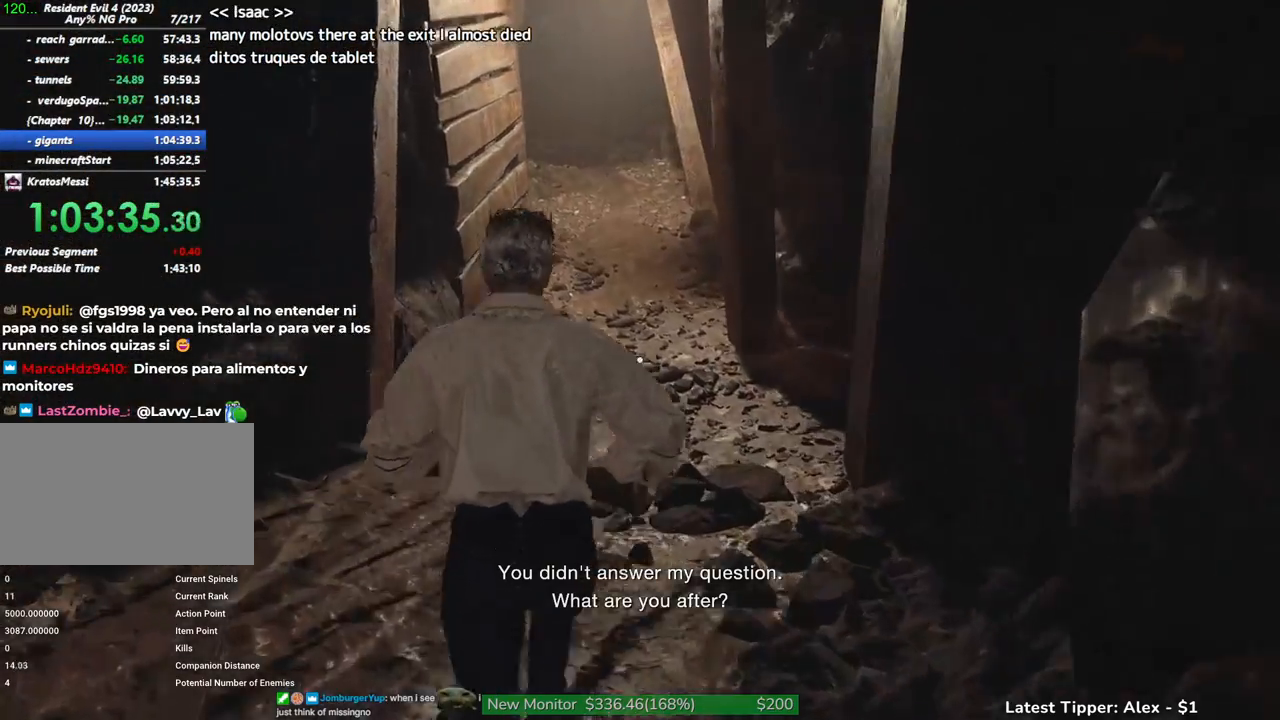
{"keys": ["shift", "w"], "mouse": [], "events": []}
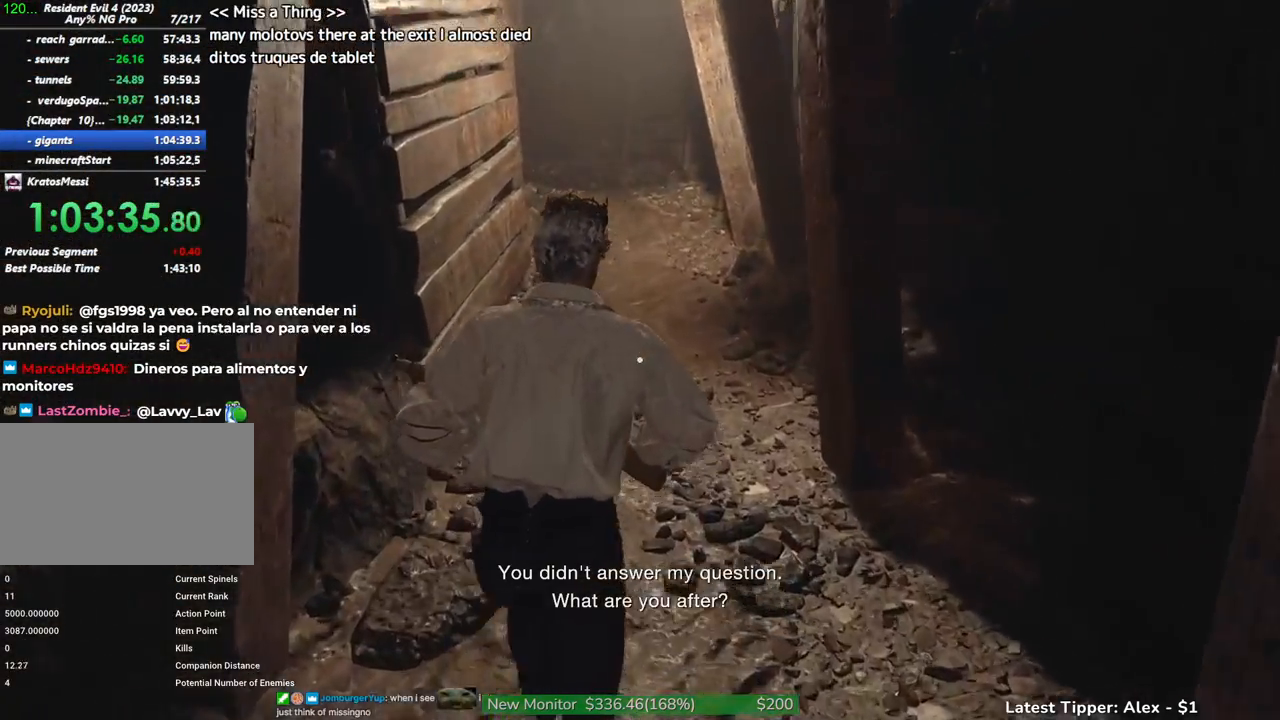
{"keys": ["shift", "w"], "mouse": [], "events": []}
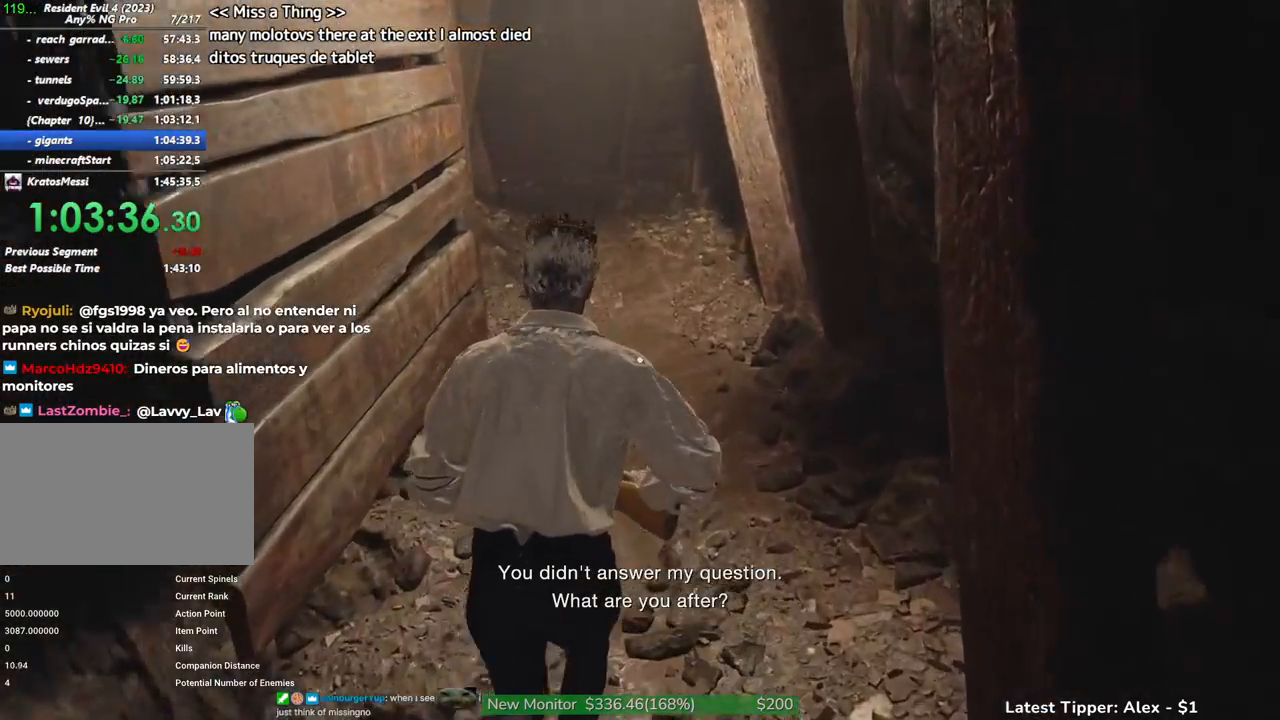
{"keys": ["shift", "w"], "mouse": [], "events": []}
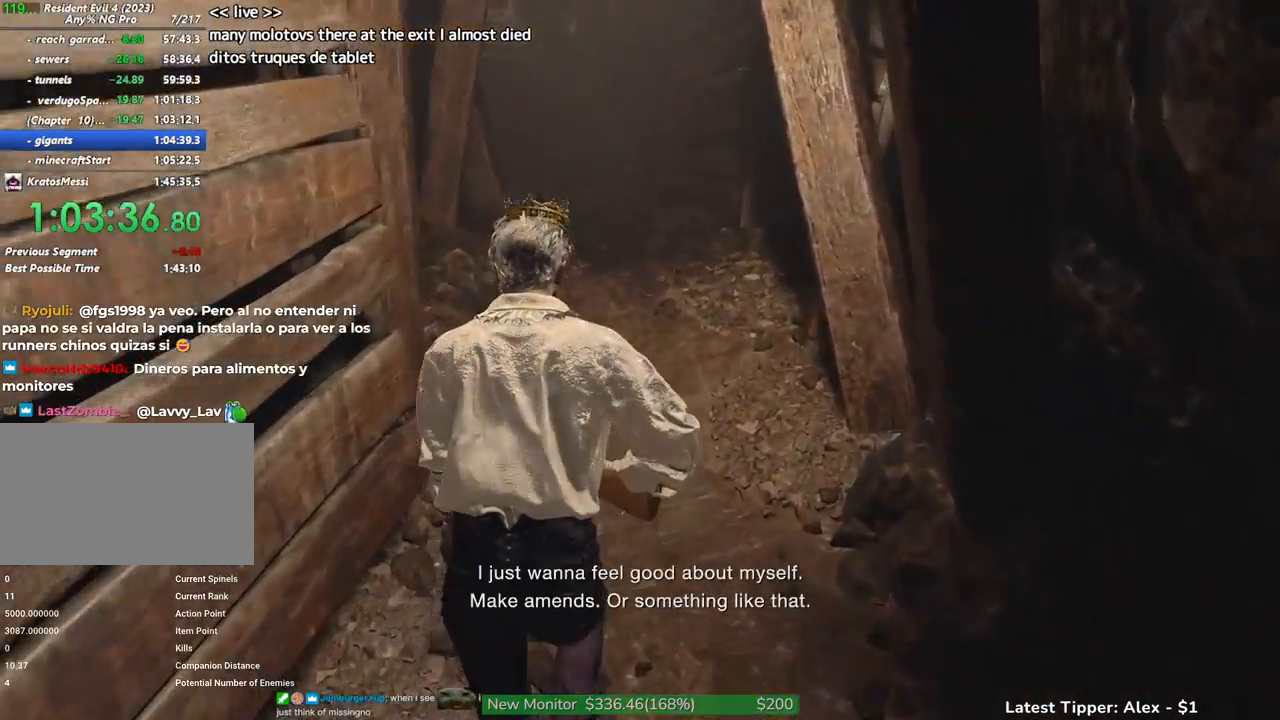
{"keys": ["shift", "w"], "mouse": [], "events": []}
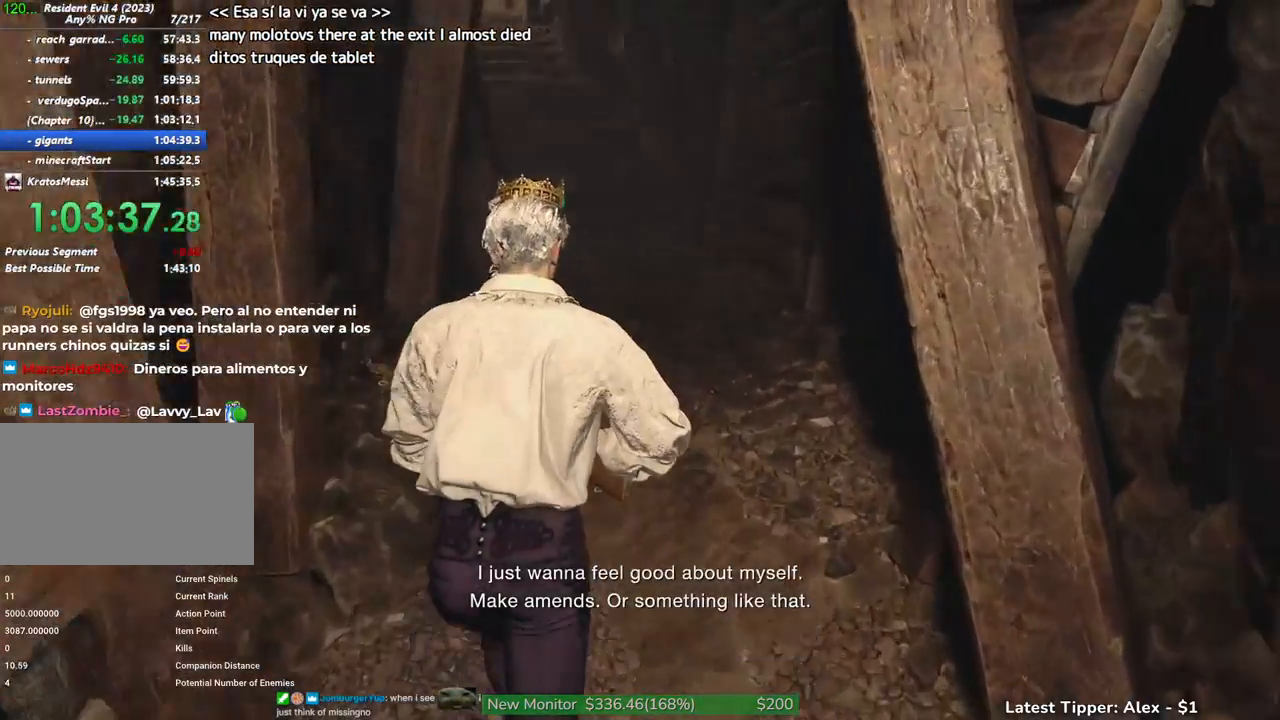
{"keys": ["shift", "w"], "mouse": [], "events": []}
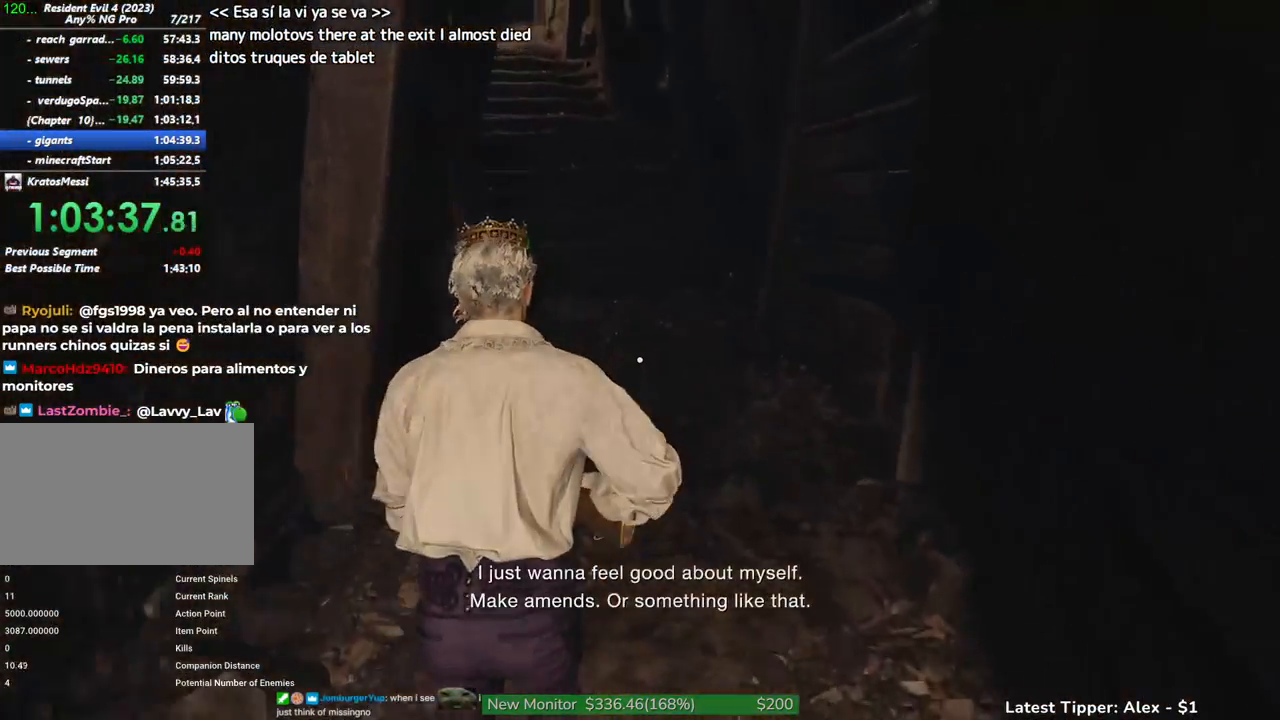
{"keys": ["shift", "w"], "mouse": [], "events": []}
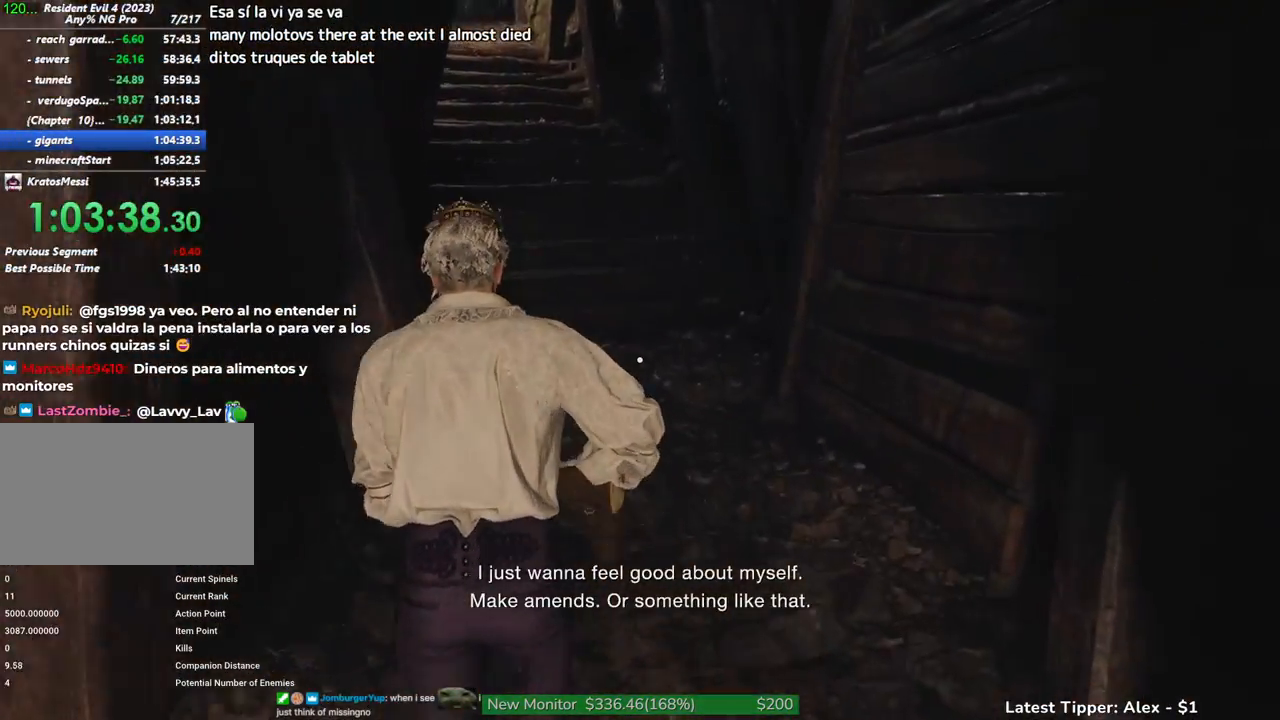
{"keys": ["shift", "w"], "mouse": [], "events": []}
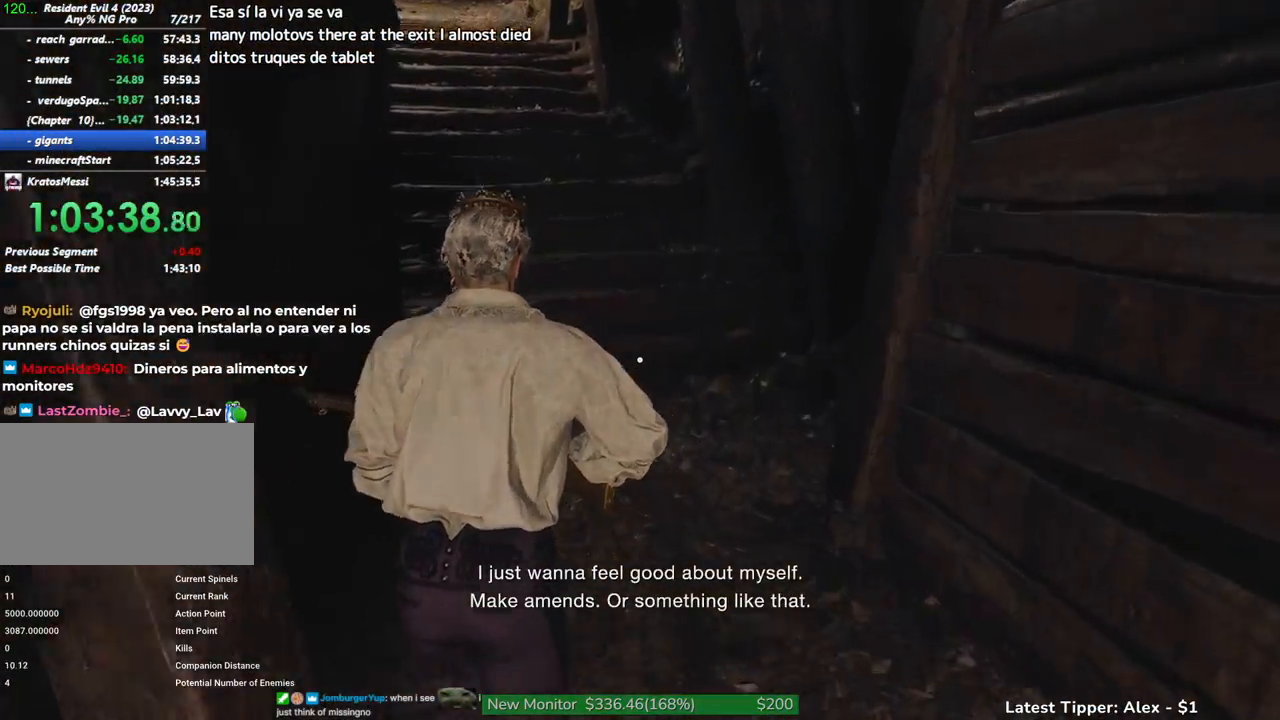
{"keys": ["shift", "w"], "mouse": [], "events": []}
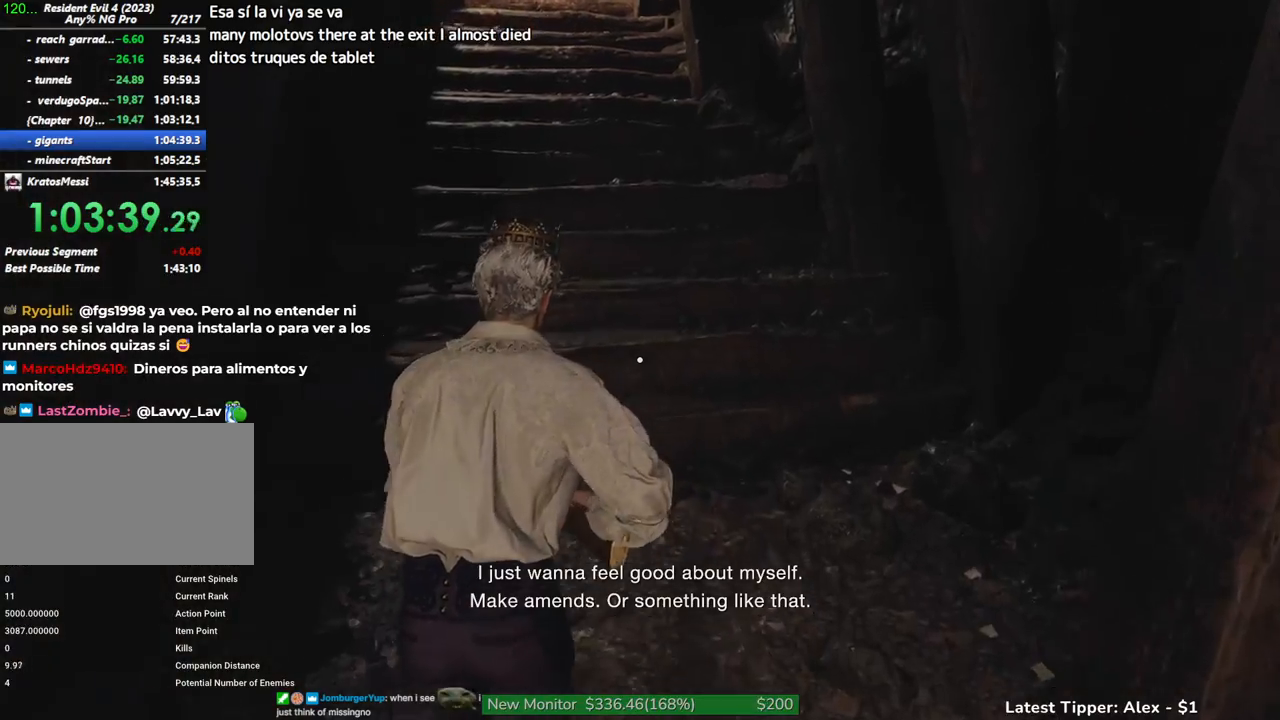
{"keys": ["shift", "w"], "mouse": [], "events": []}
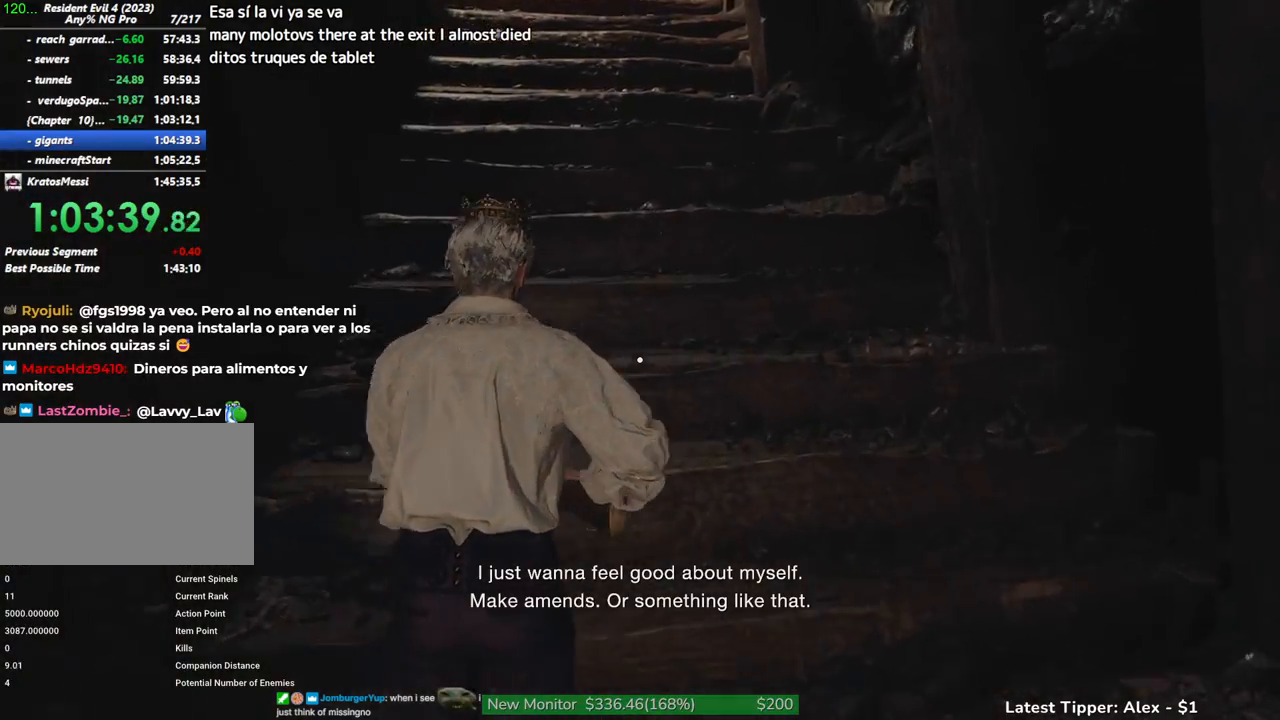
{"keys": ["shift", "w"], "mouse": [], "events": []}
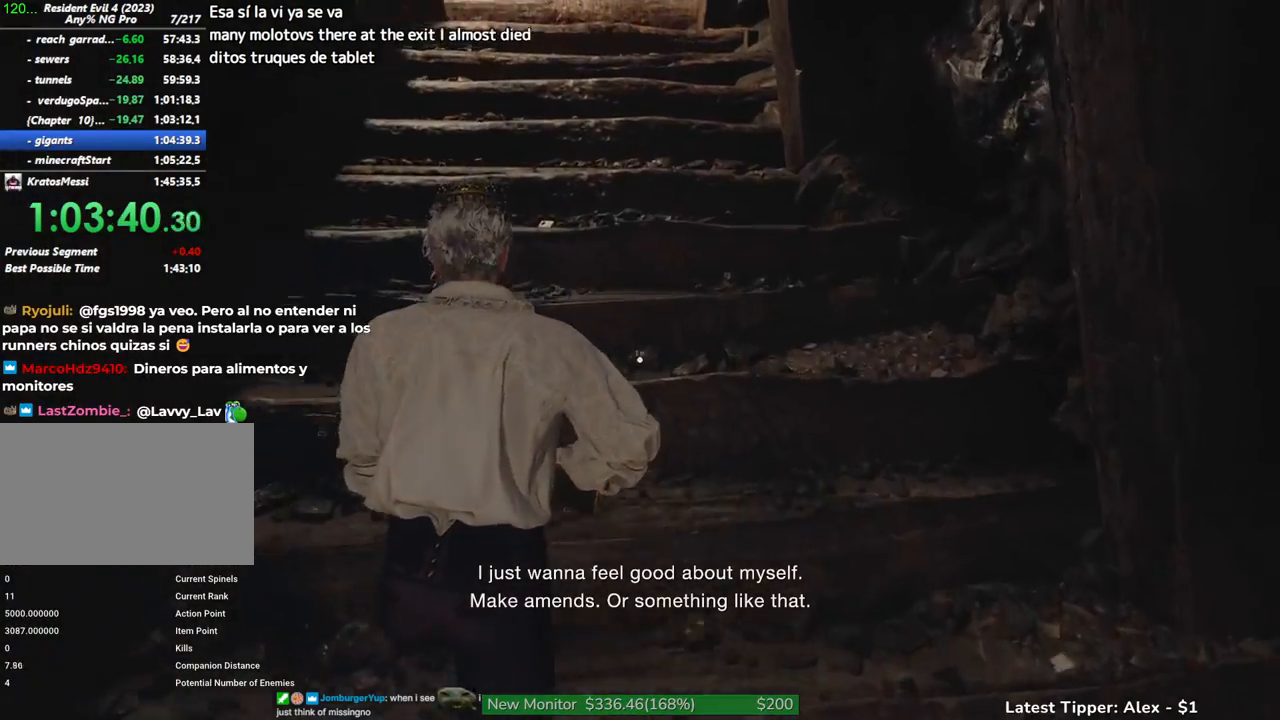
{"keys": ["shift", "w"], "mouse": [], "events": []}
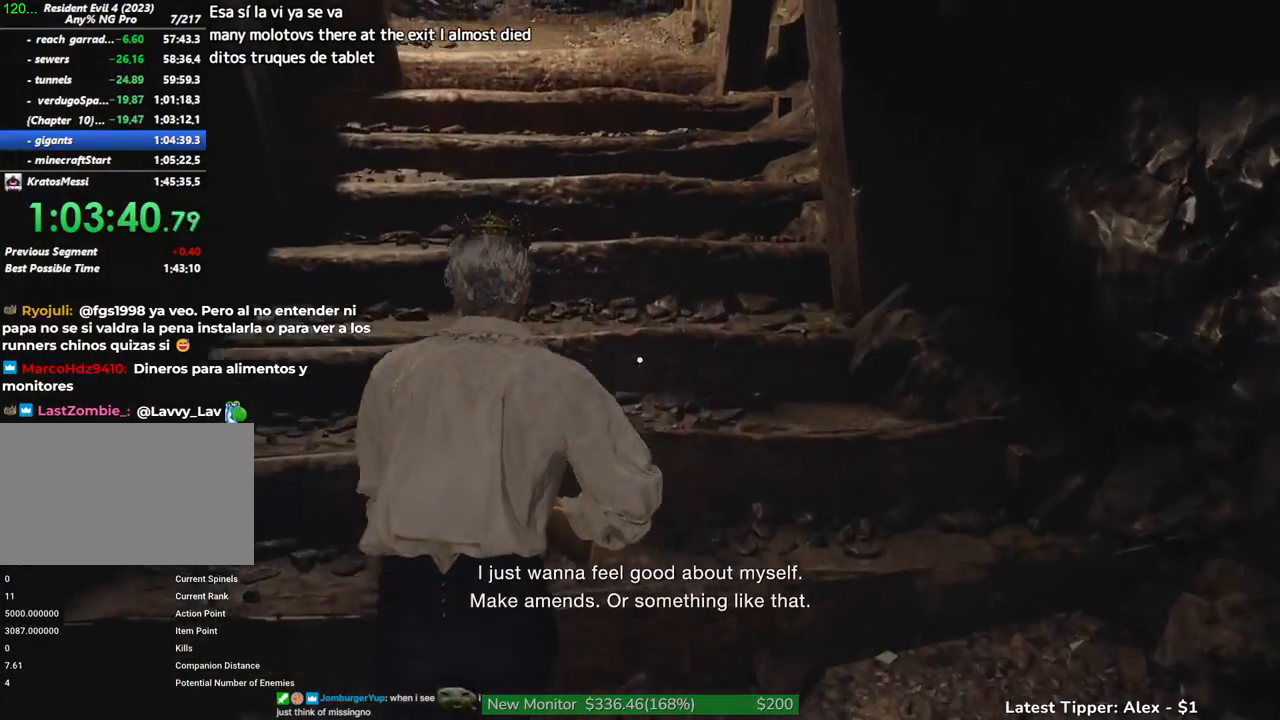
{"keys": ["shift", "w"], "mouse": [], "events": []}
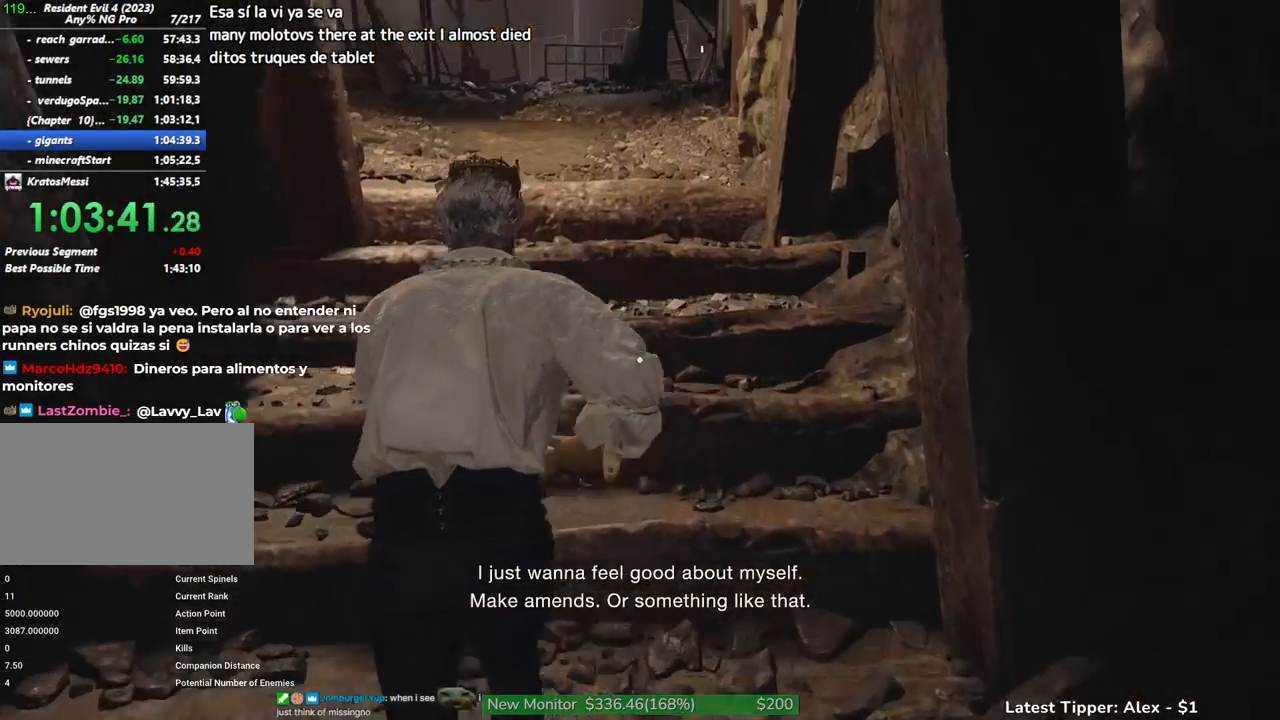
{"keys": ["1", "shift", "w"], "mouse": [], "events": [[400, "1", "down"]]}
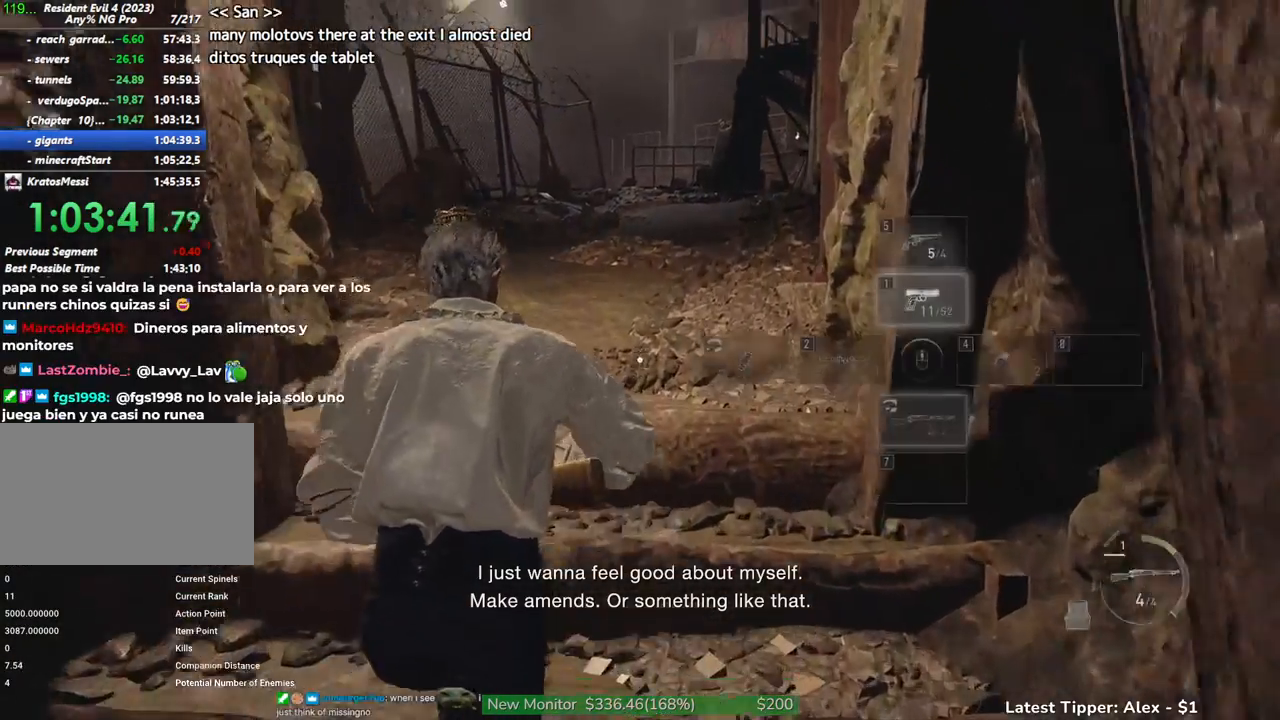
{"keys": ["shift", "w"], "mouse": [], "events": [[34, "1", "up"]]}
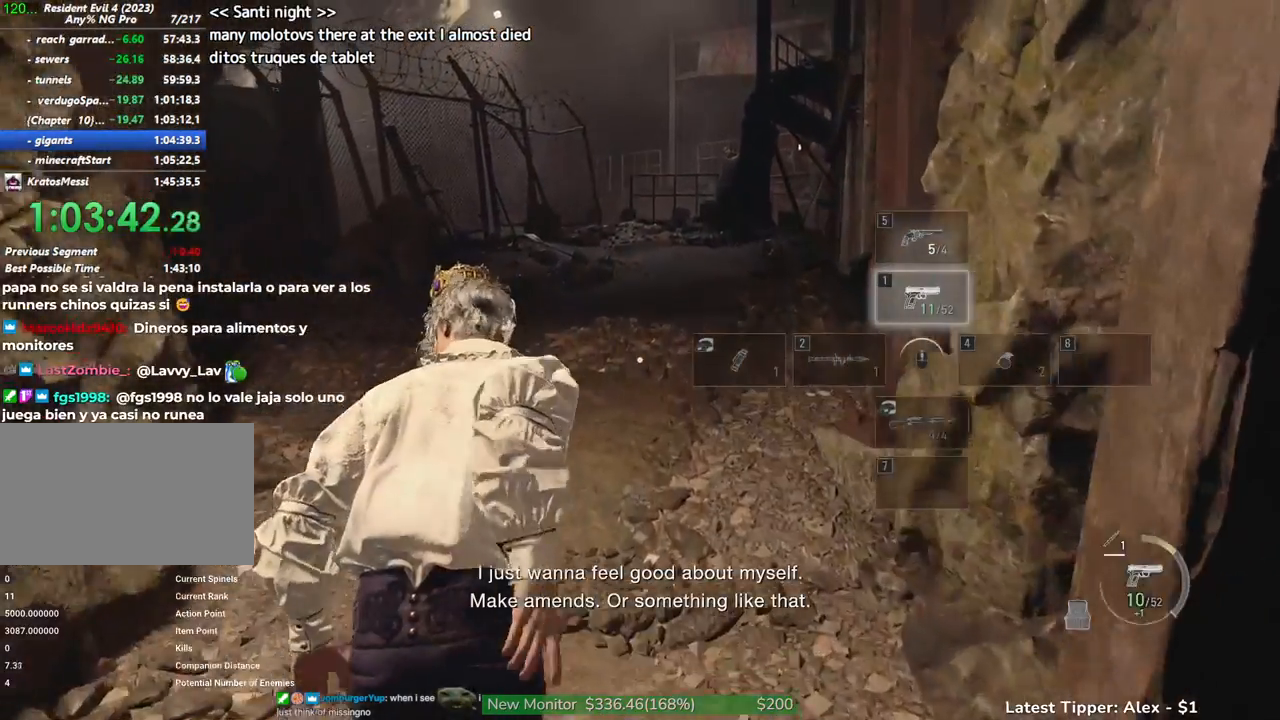
{"keys": ["shift", "w"], "mouse": [], "events": []}
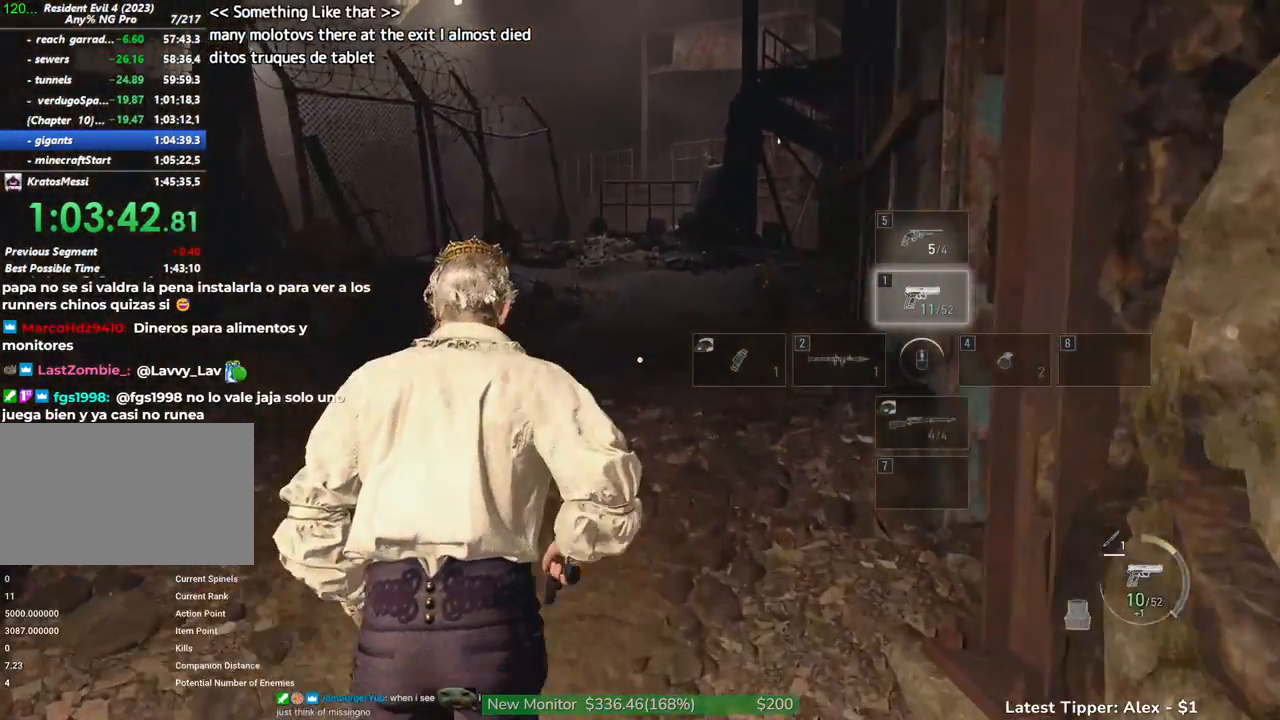
{"keys": ["shift", "w"], "mouse": [], "events": []}
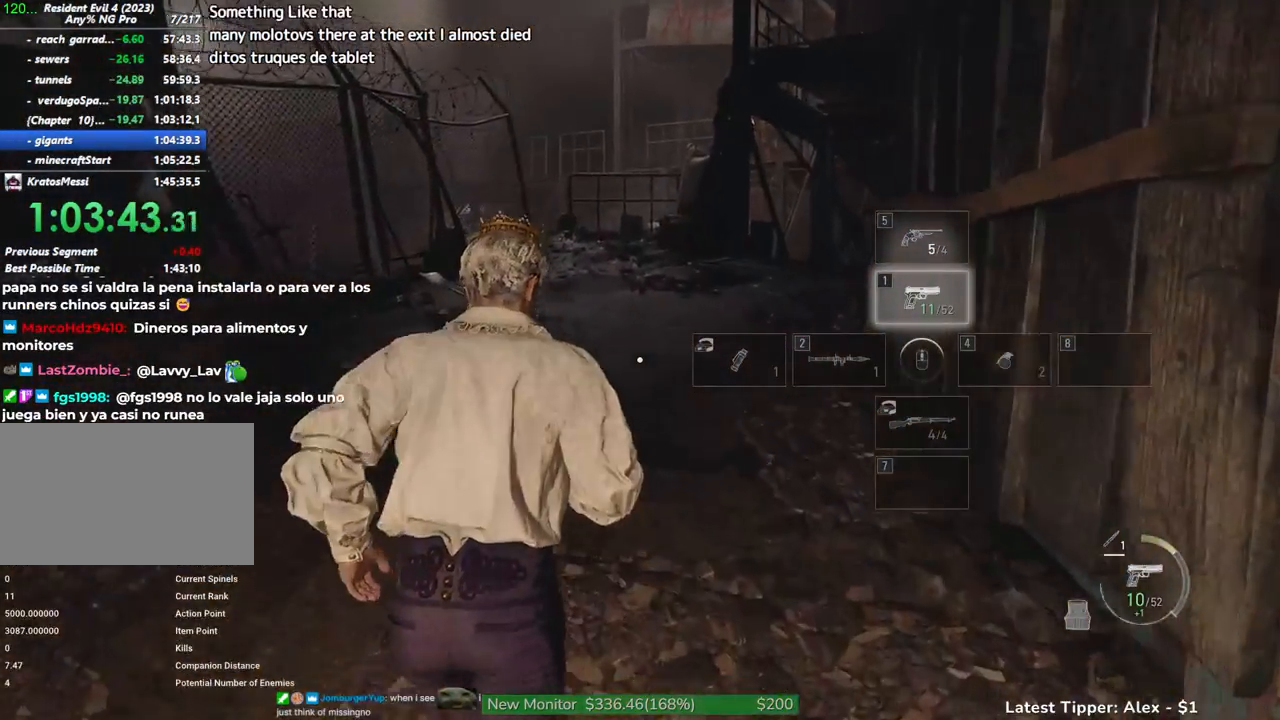
{"keys": ["w"], "mouse": [], "events": [[34, "shift", "up"]]}
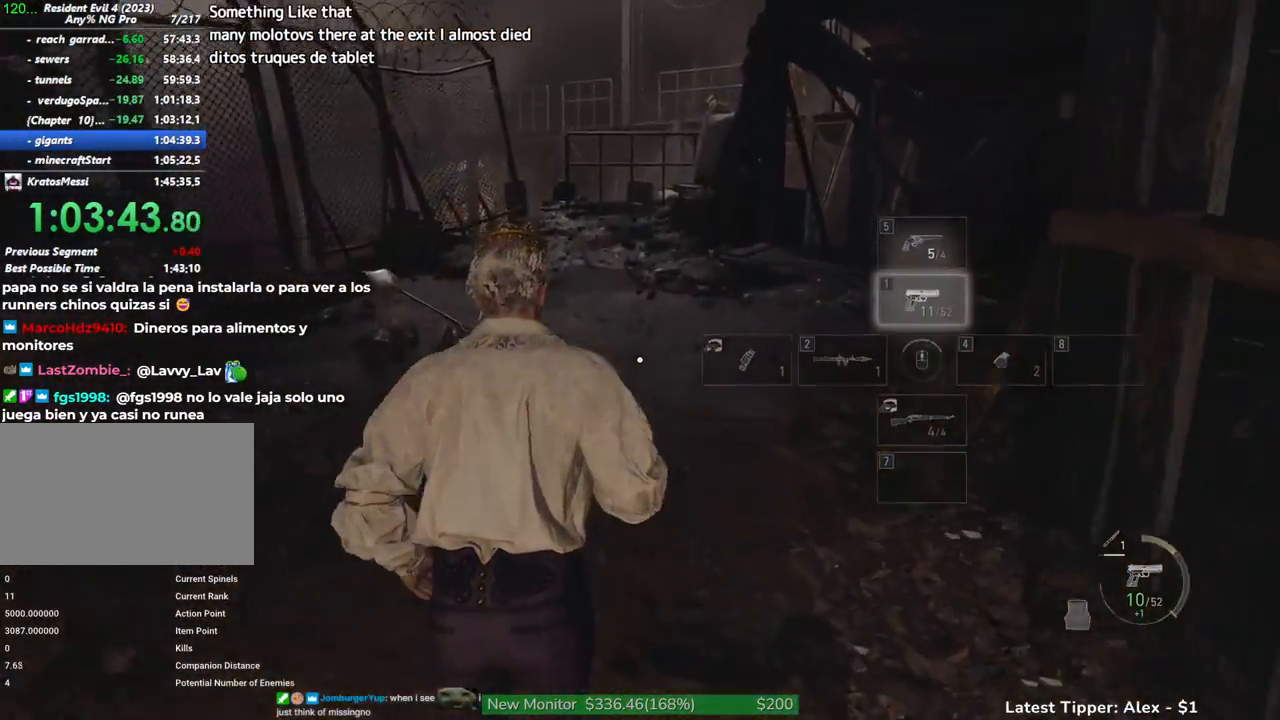
{"keys": ["w"], "mouse": [], "events": []}
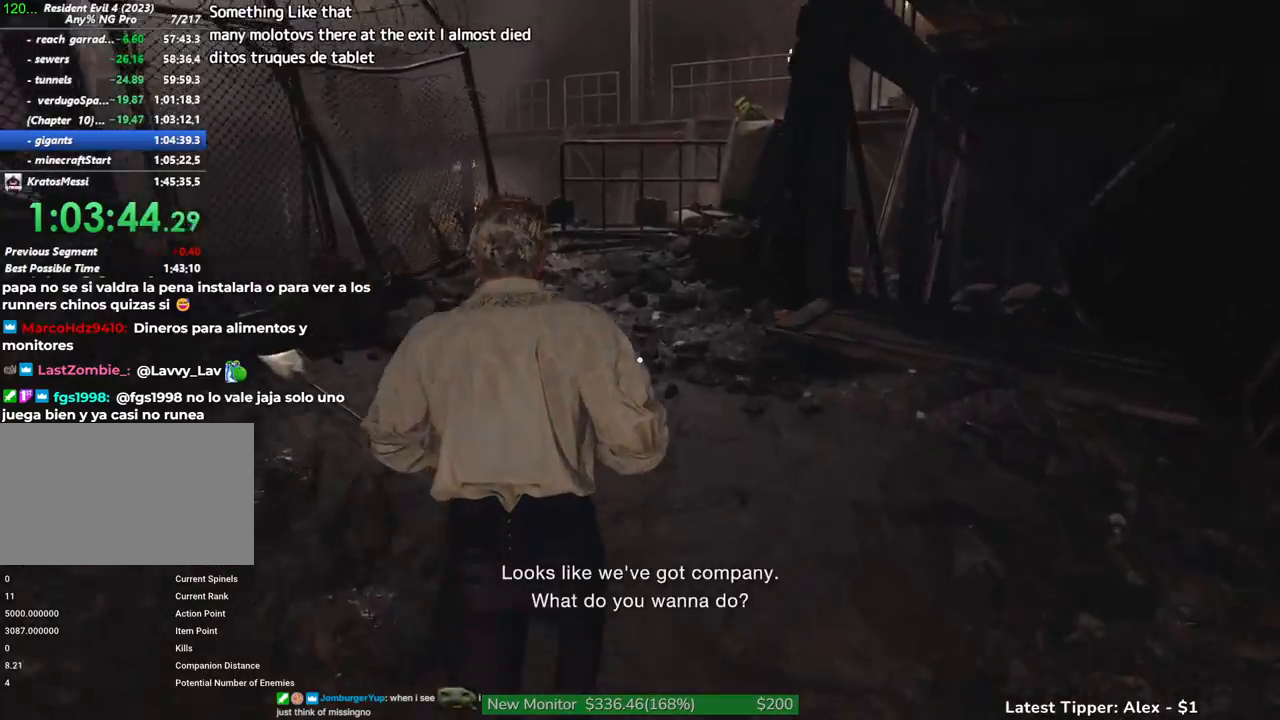
{"keys": ["w"], "mouse": [], "events": []}
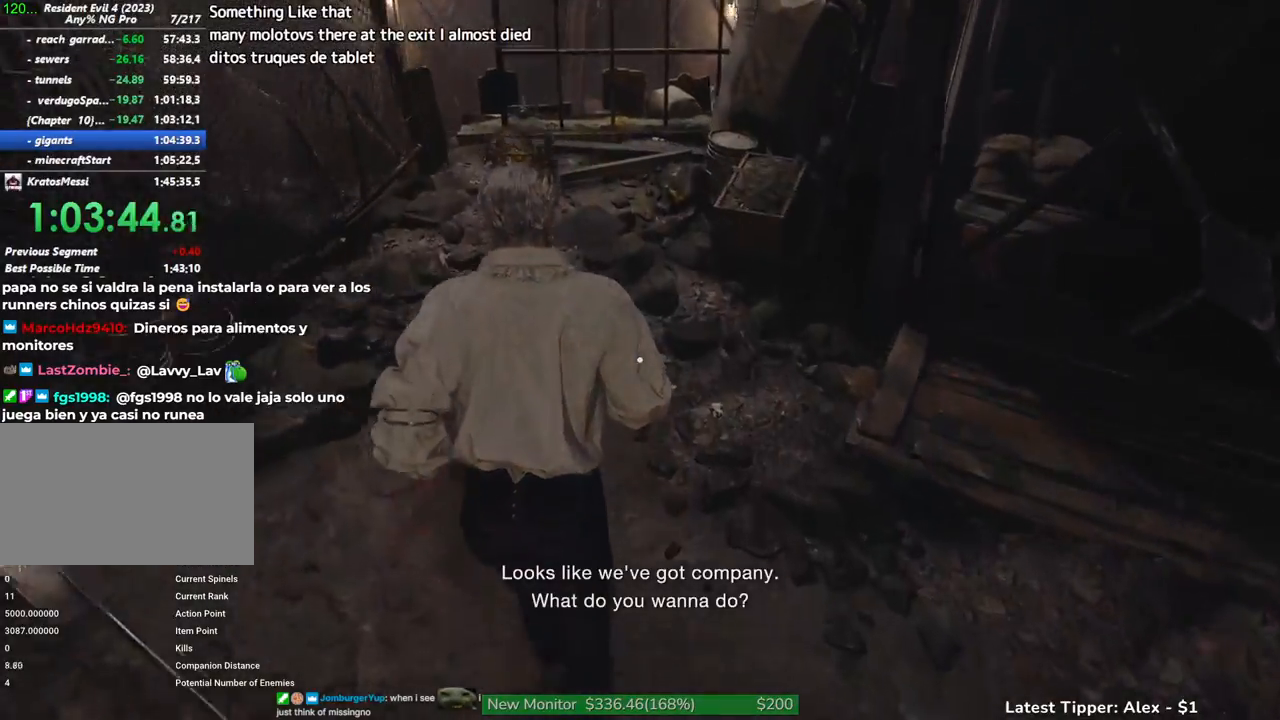
{"keys": ["w"], "mouse": [], "events": []}
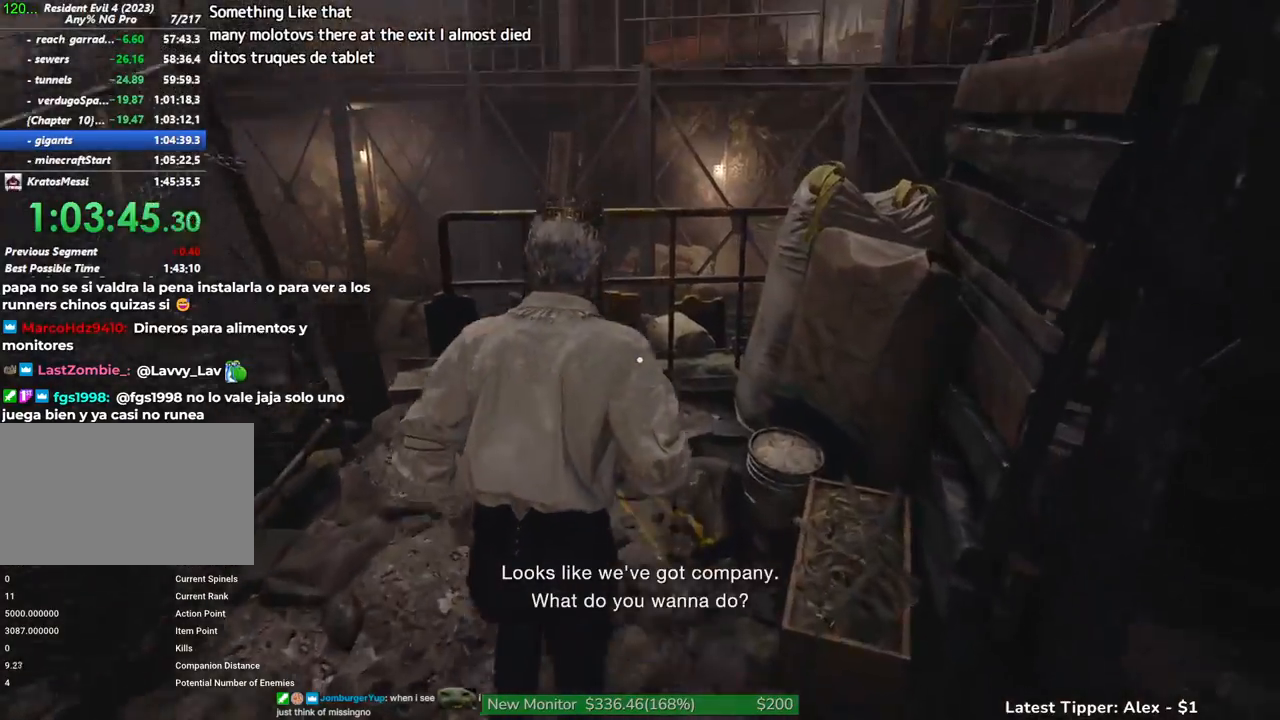
{"keys": [], "mouse": ["right"], "events": [[150, "w", "up"], [184, "mouse_right", "down"]]}
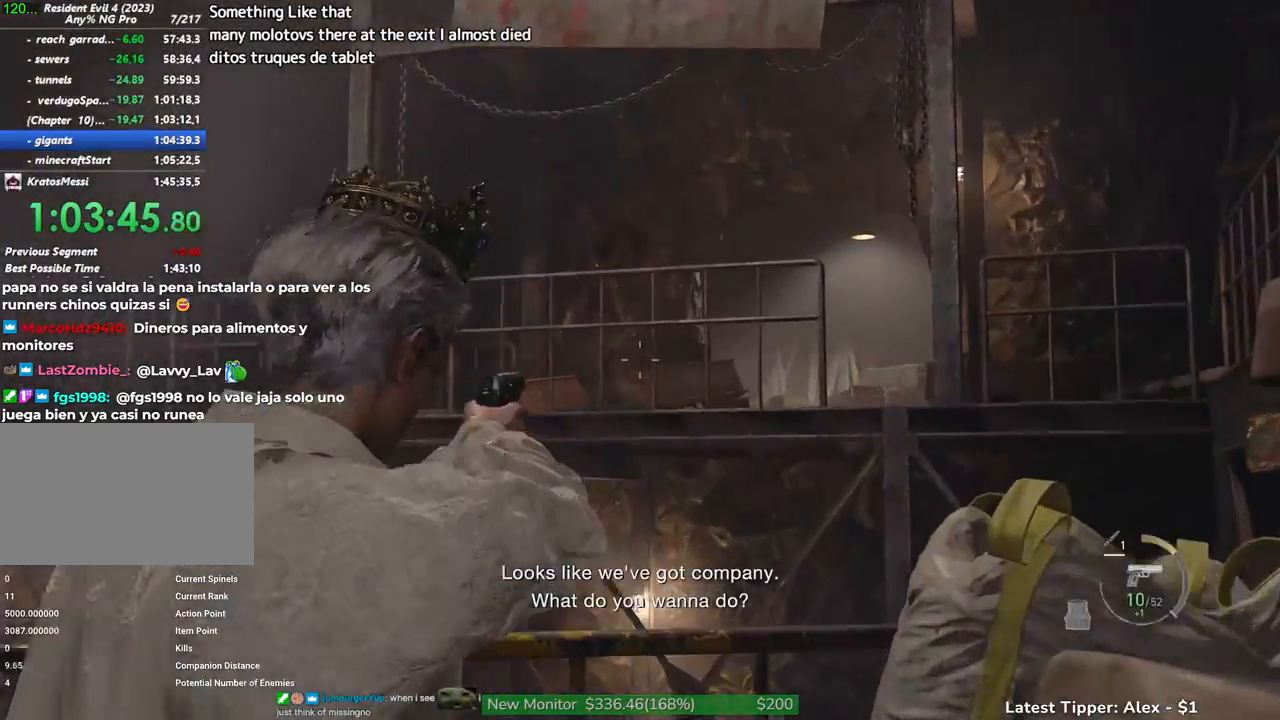
{"keys": [], "mouse": ["left", "right"], "events": [[217, "mouse_left", "down"]]}
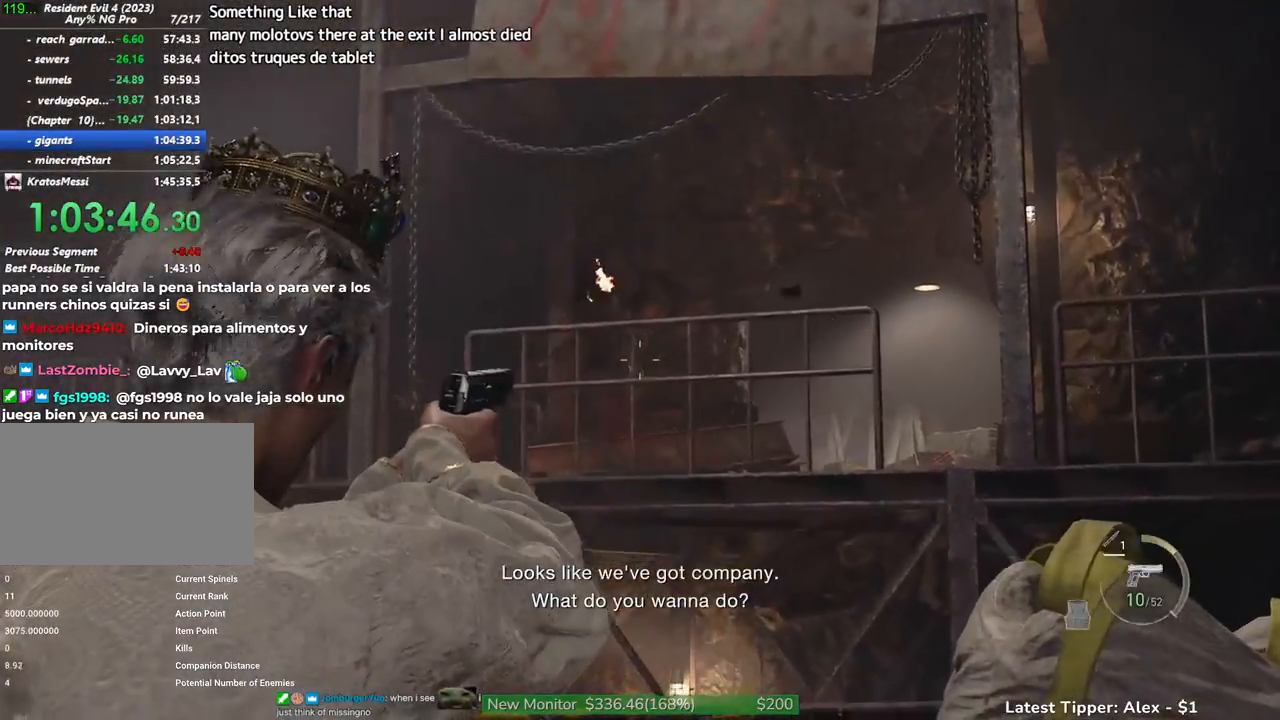
{"keys": [], "mouse": [], "events": [[34, "mouse_left", "up"], [84, "mouse_right", "up"]]}
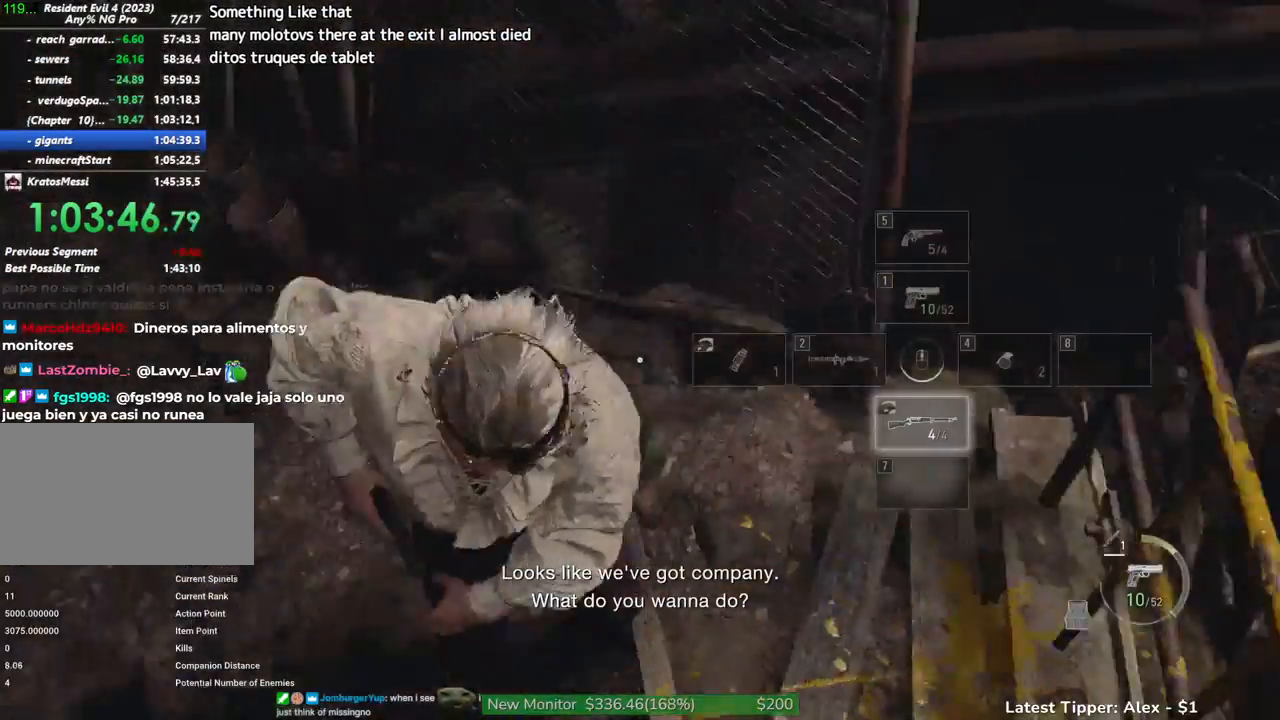
{"keys": ["s"], "mouse": ["right"], "events": [[50, "d", "down"], [100, "d", "up"], [484, "mouse_right", "down"], [484, "s", "down"]]}
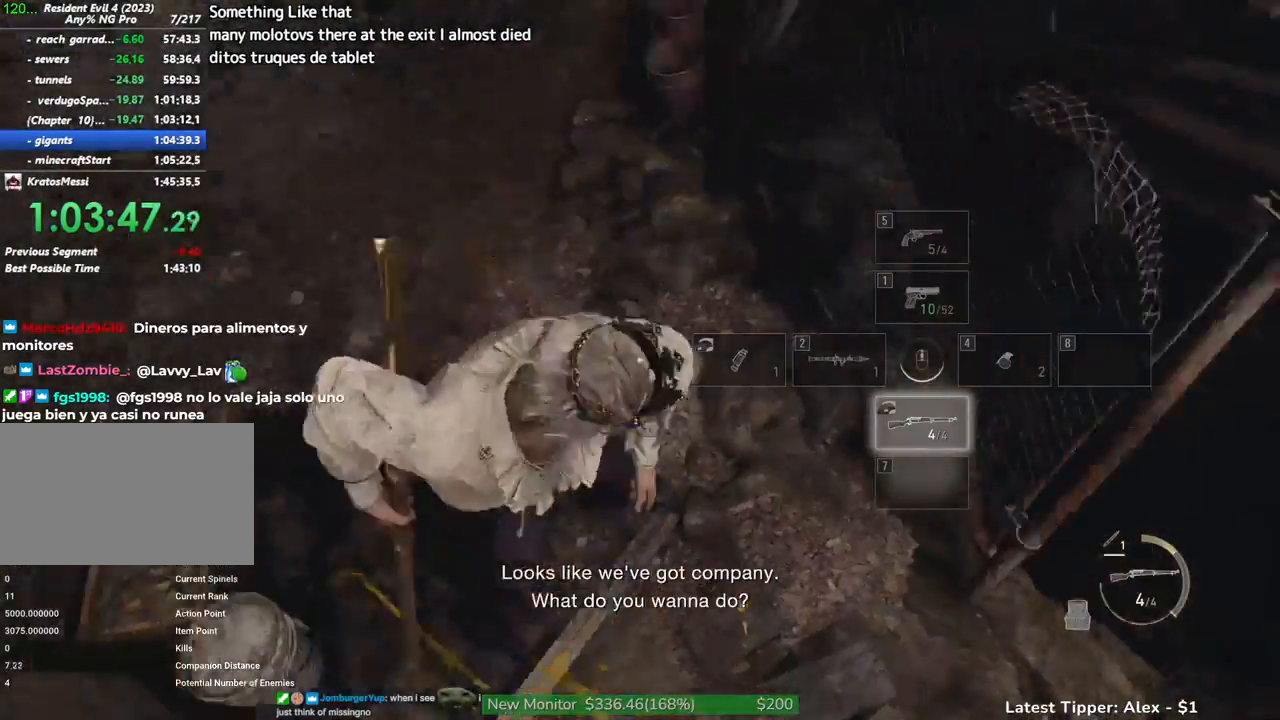
{"keys": [], "mouse": [], "events": [[67, "s", "up"], [100, "mouse_right", "up"], [217, "s", "down"], [350, "s", "up"]]}